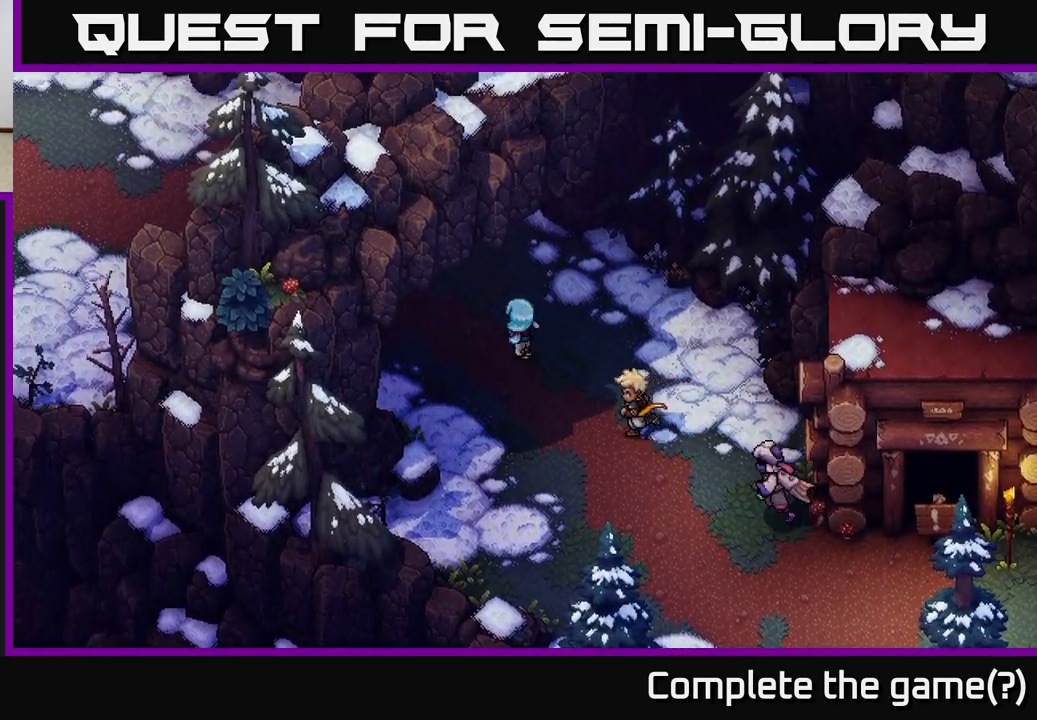
Gameplay with a controller (Xbox layout); each line is a JSON object with the inputs held at the frame after it. "events" lists button and stick changes between this image and that frame as [ms after this image, input, new state], when the widget could be followed in between.
{"buttons": [], "left_stick": "up-left", "right_stick": "center", "events": []}
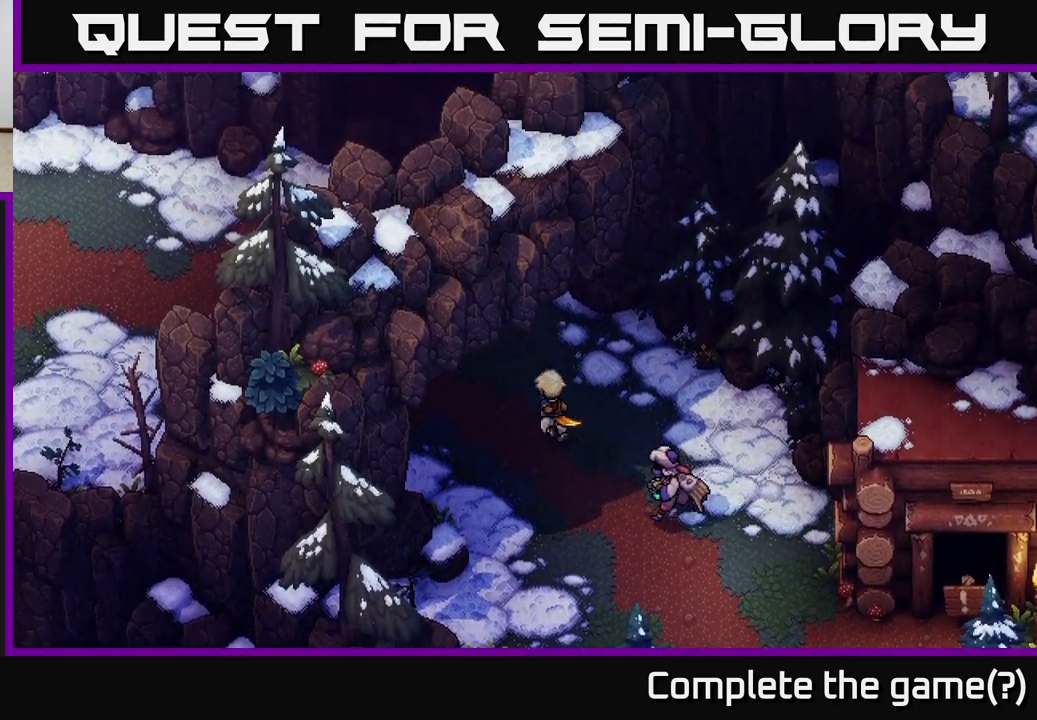
{"buttons": [], "left_stick": "up-left", "right_stick": "center", "events": []}
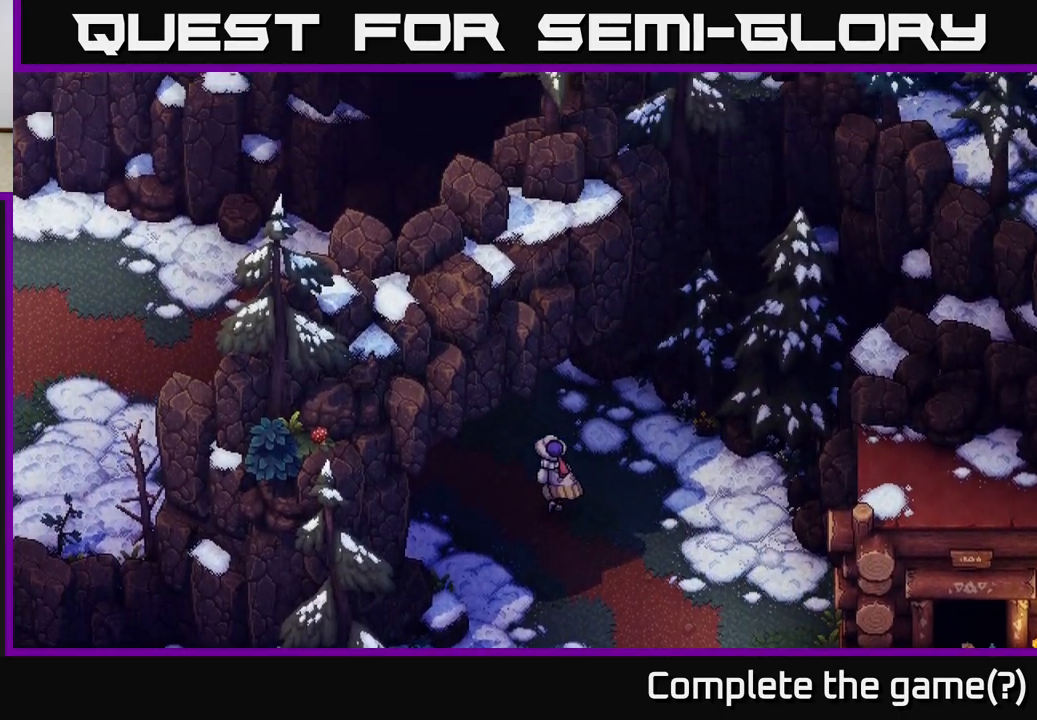
{"buttons": [], "left_stick": "left", "right_stick": "center", "events": [[83, "left_stick", "left"]]}
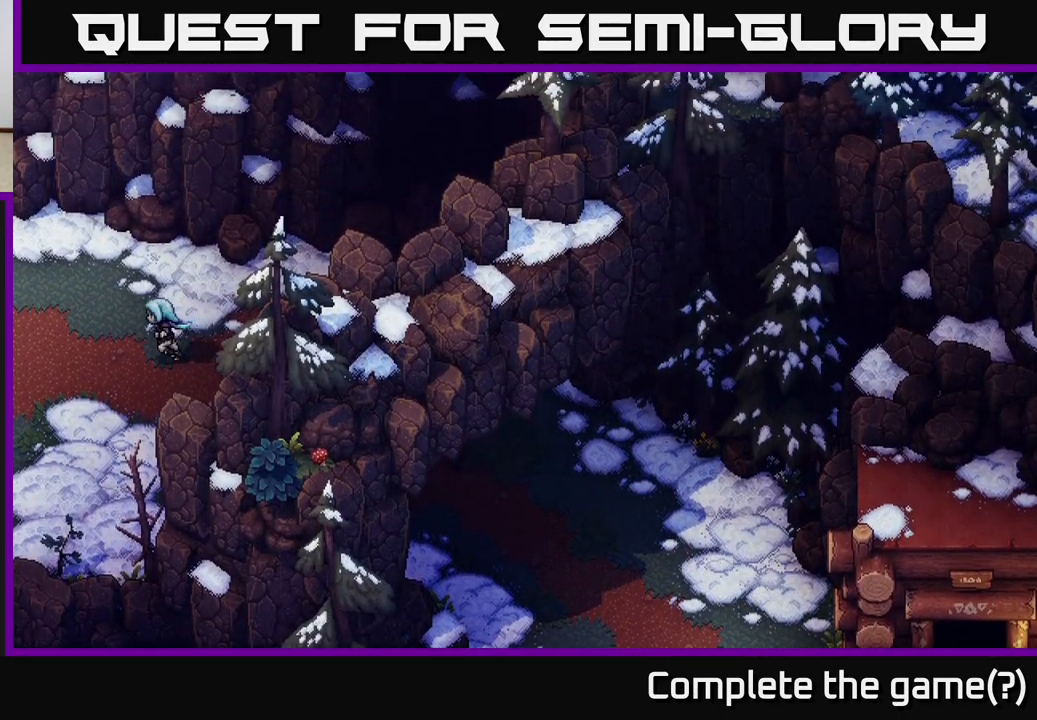
{"buttons": [], "left_stick": "left", "right_stick": "center", "events": []}
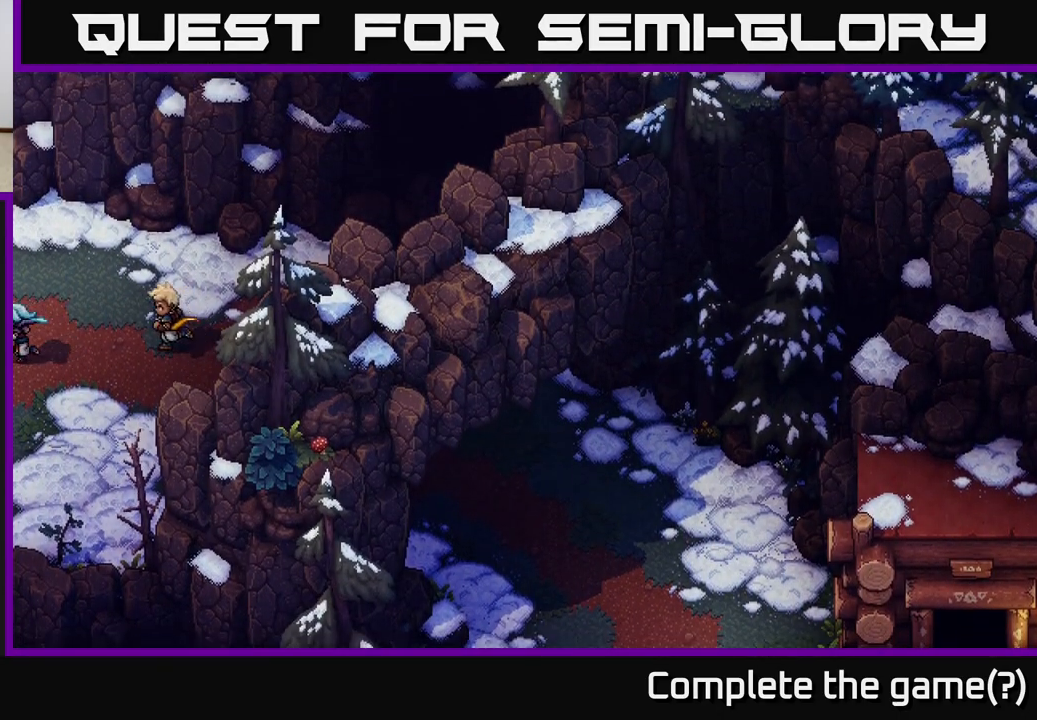
{"buttons": [], "left_stick": "center", "right_stick": "center", "events": [[233, "left_stick", "up-left"], [250, "A", "down"], [400, "left_stick", "center"], [450, "A", "up"]]}
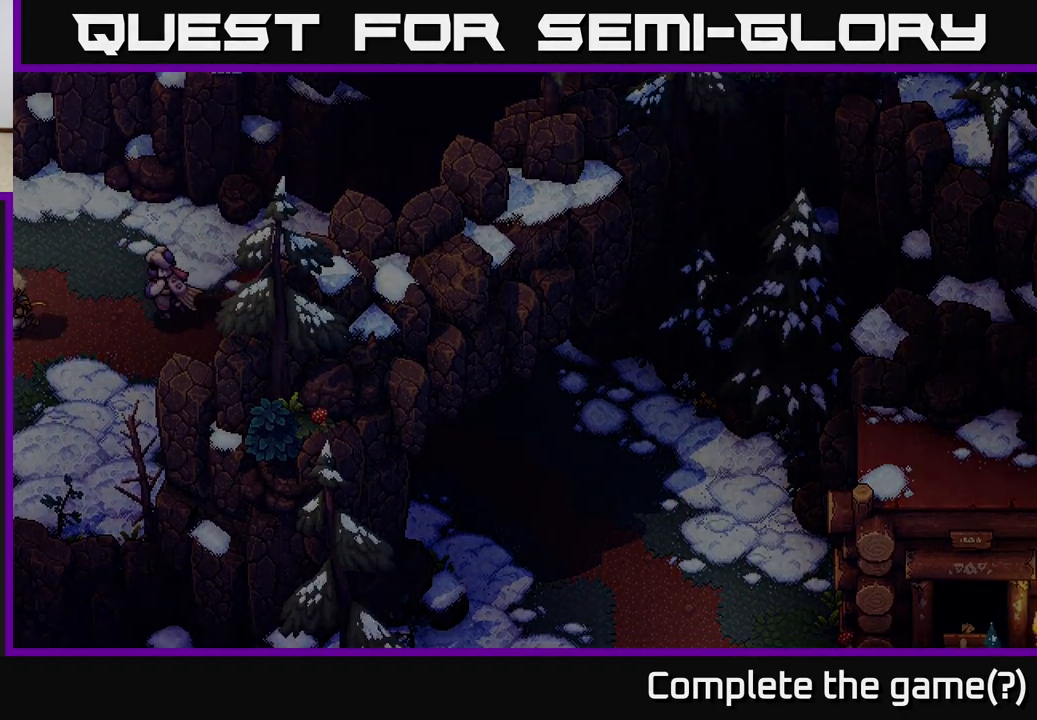
{"buttons": ["A"], "left_stick": "center", "right_stick": "center", "events": [[100, "A", "down"], [267, "A", "up"], [367, "A", "down"]]}
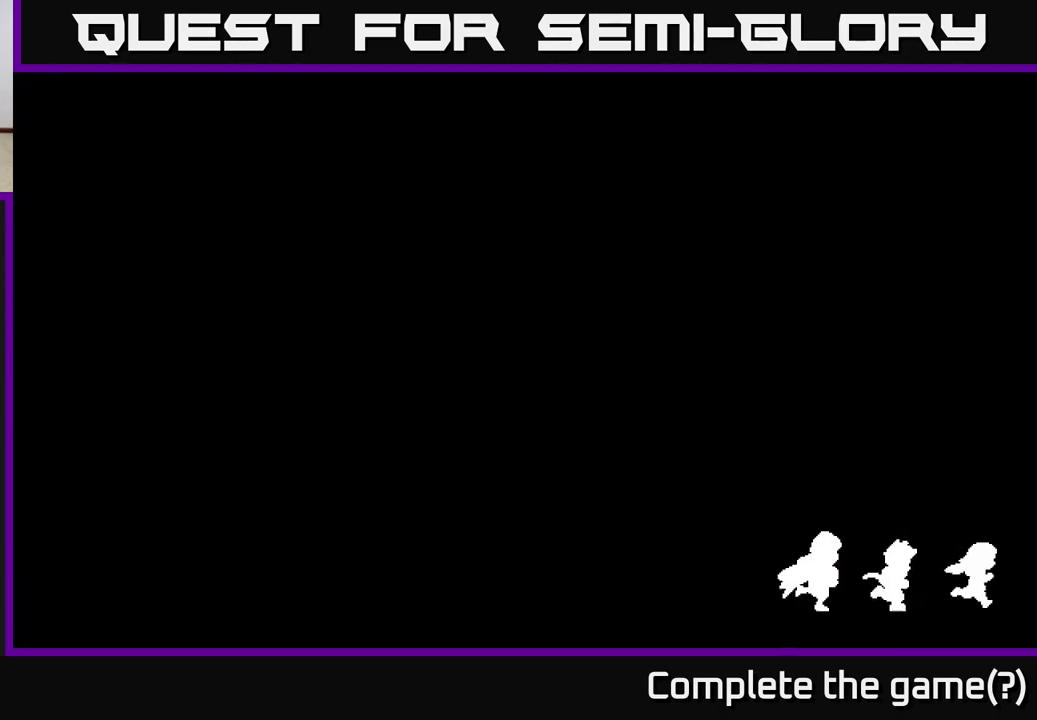
{"buttons": [], "left_stick": "center", "right_stick": "center", "events": [[67, "A", "up"], [133, "A", "down"], [317, "A", "up"]]}
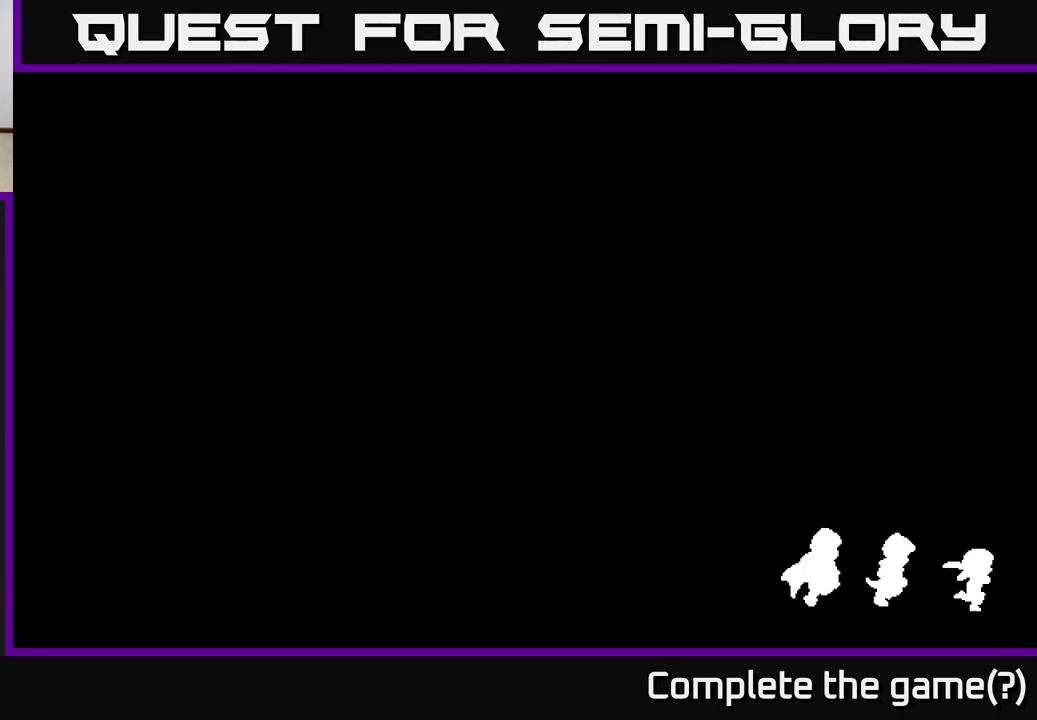
{"buttons": [], "left_stick": "center", "right_stick": "center", "events": [[50, "A", "down"], [250, "A", "up"]]}
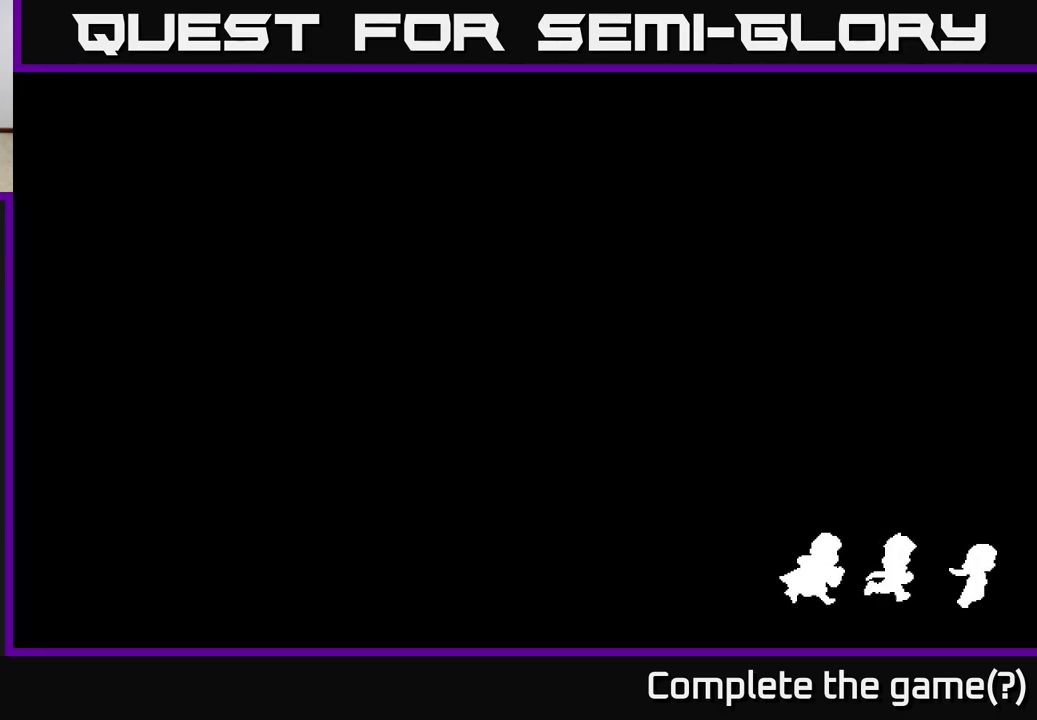
{"buttons": [], "left_stick": "center", "right_stick": "center", "events": []}
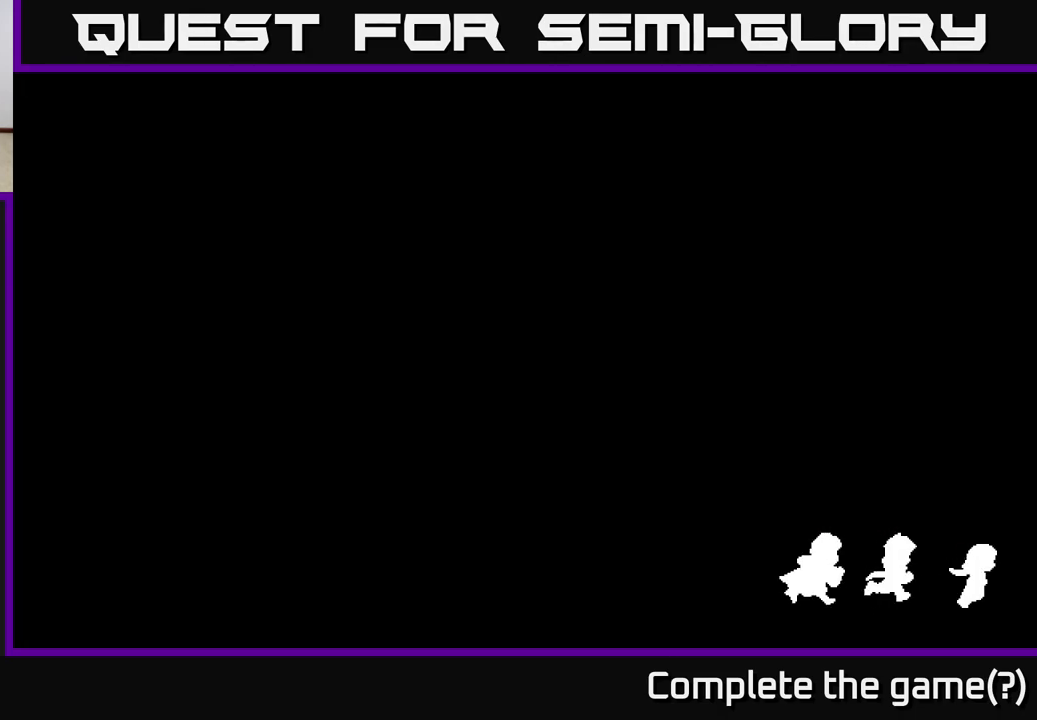
{"buttons": [], "left_stick": "center", "right_stick": "center", "events": []}
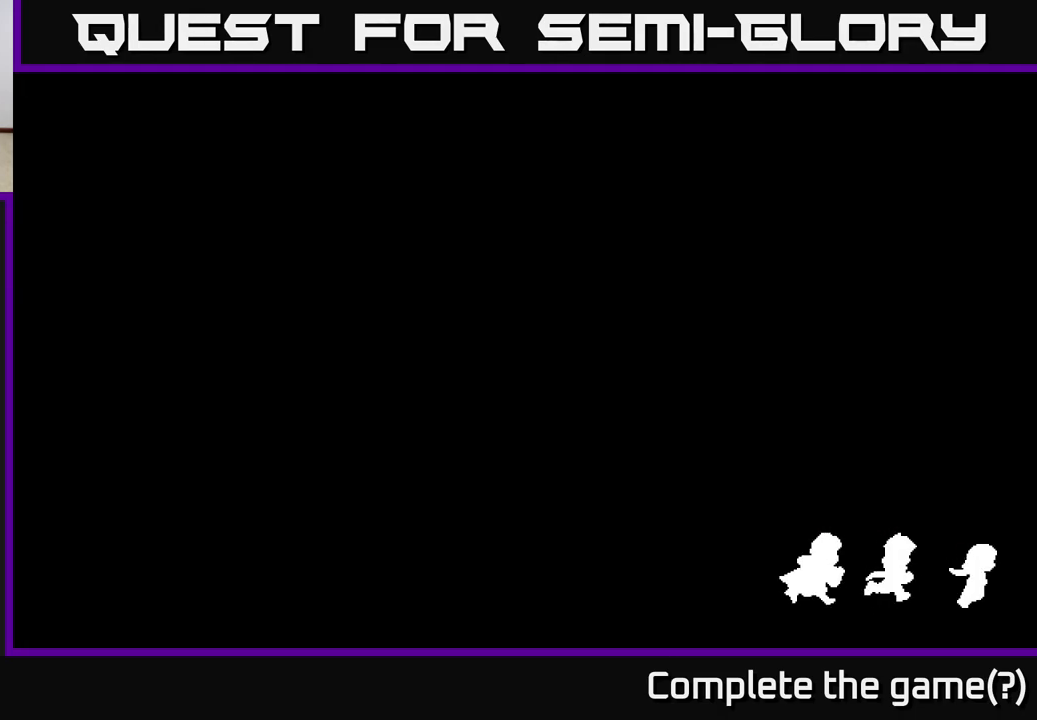
{"buttons": [], "left_stick": "center", "right_stick": "center", "events": []}
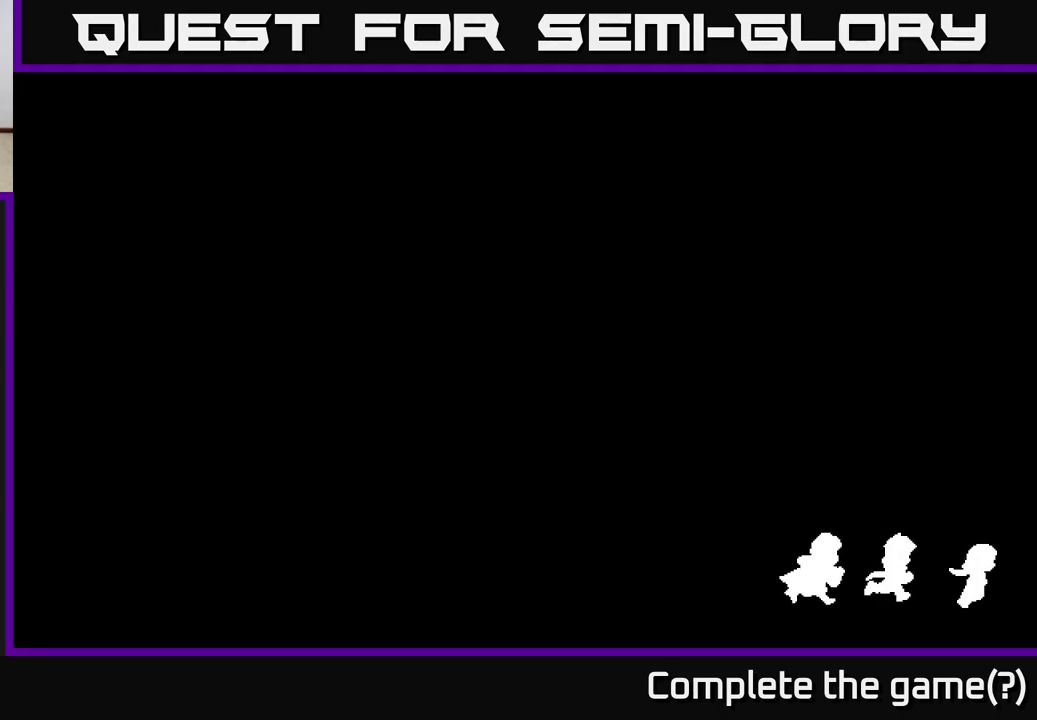
{"buttons": [], "left_stick": "center", "right_stick": "center", "events": []}
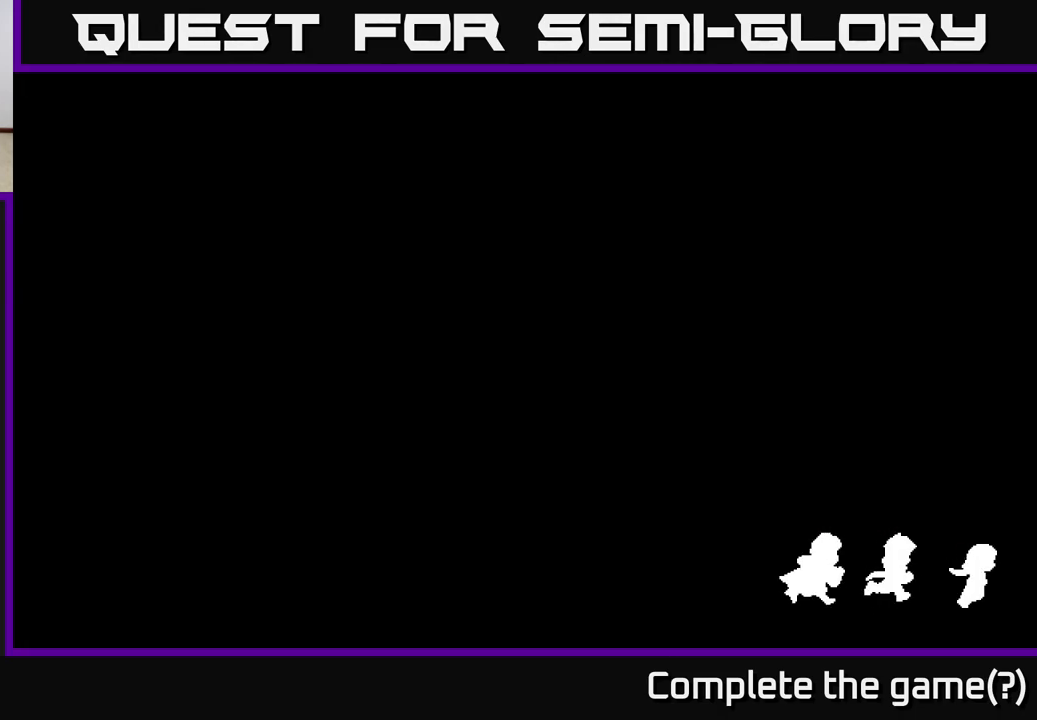
{"buttons": [], "left_stick": "center", "right_stick": "center", "events": [[100, "left_stick", "down-left"], [283, "left_stick", "center"]]}
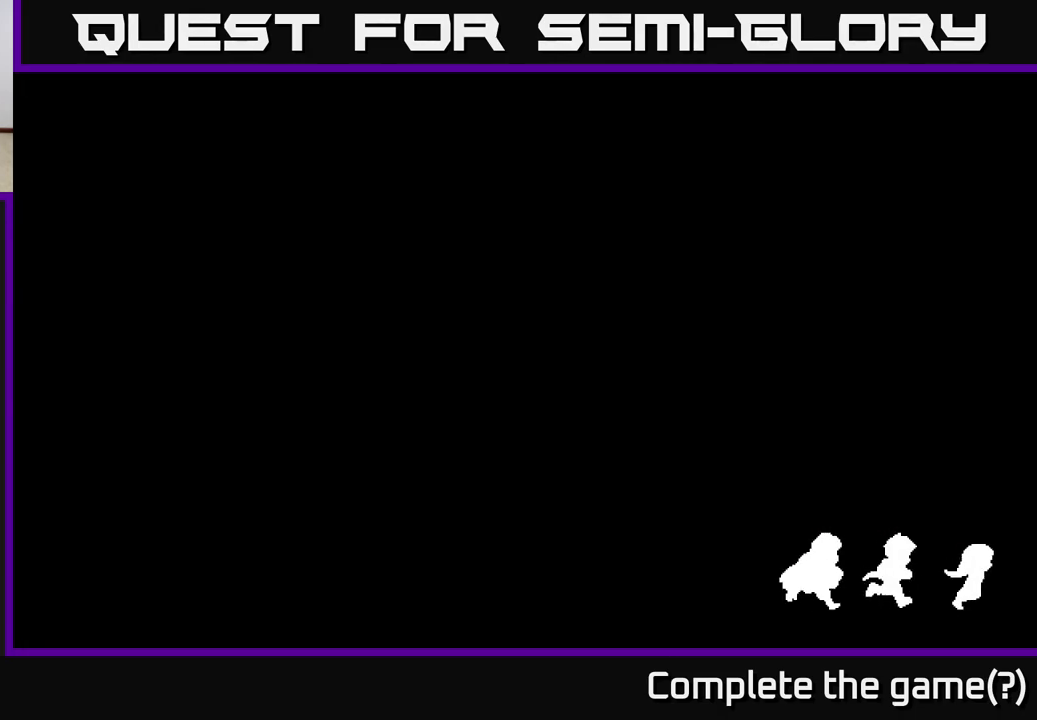
{"buttons": [], "left_stick": "center", "right_stick": "center", "events": [[167, "left_stick", "left"], [350, "left_stick", "center"]]}
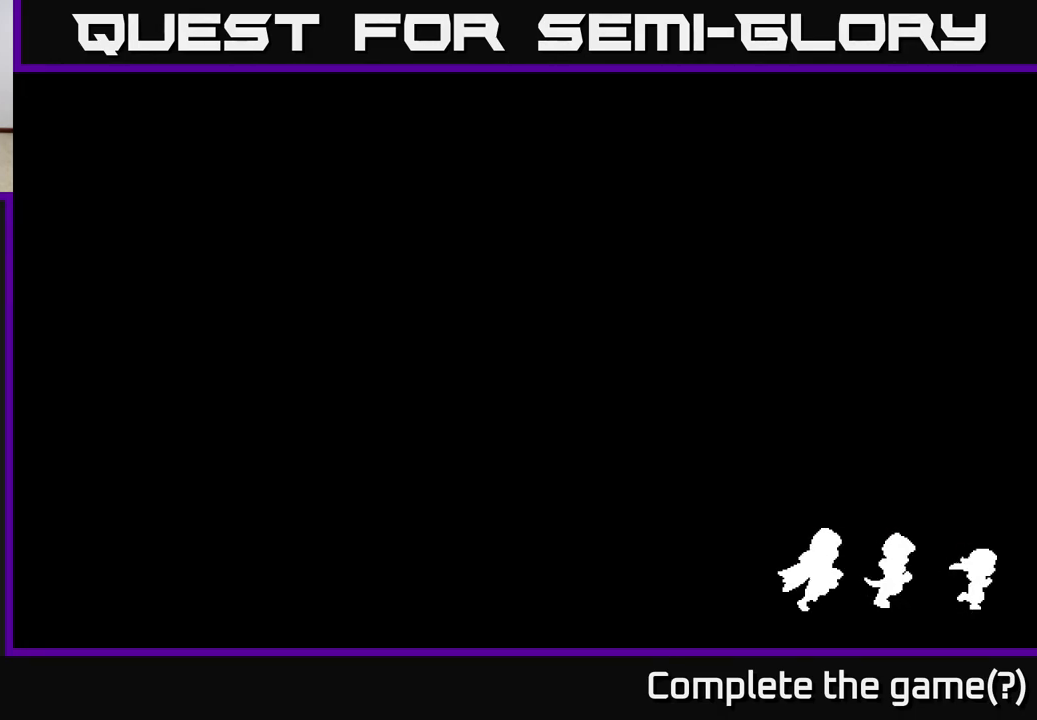
{"buttons": [], "left_stick": "down-left", "right_stick": "center", "events": [[417, "left_stick", "down-left"]]}
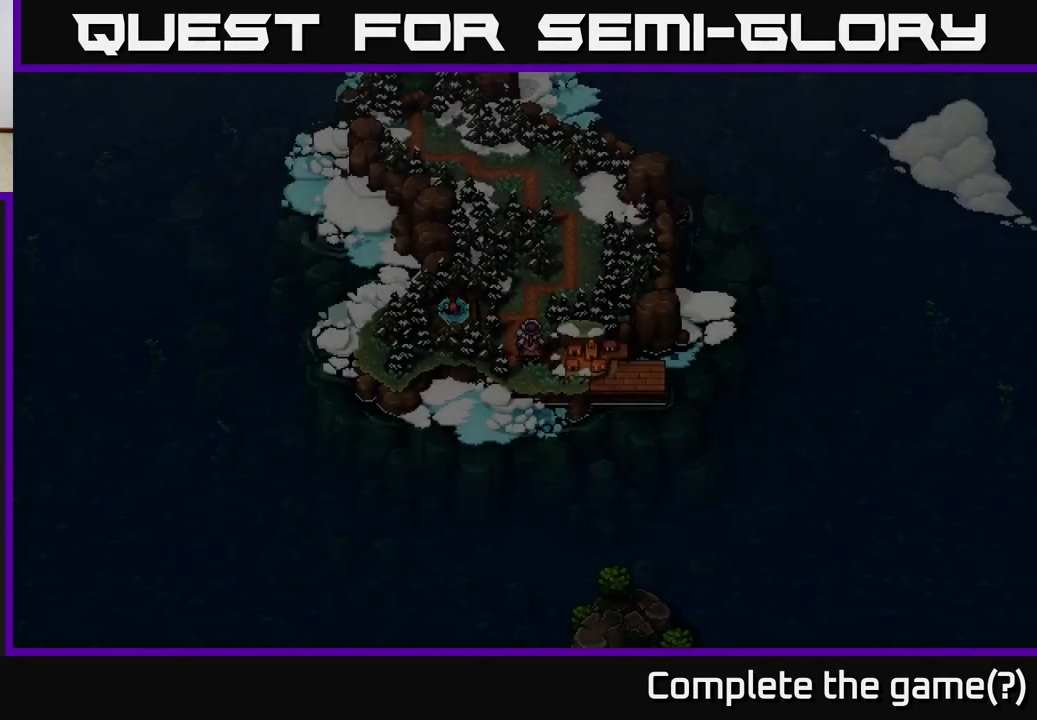
{"buttons": [], "left_stick": "up-left", "right_stick": "center", "events": [[167, "left_stick", "center"], [500, "left_stick", "up-left"]]}
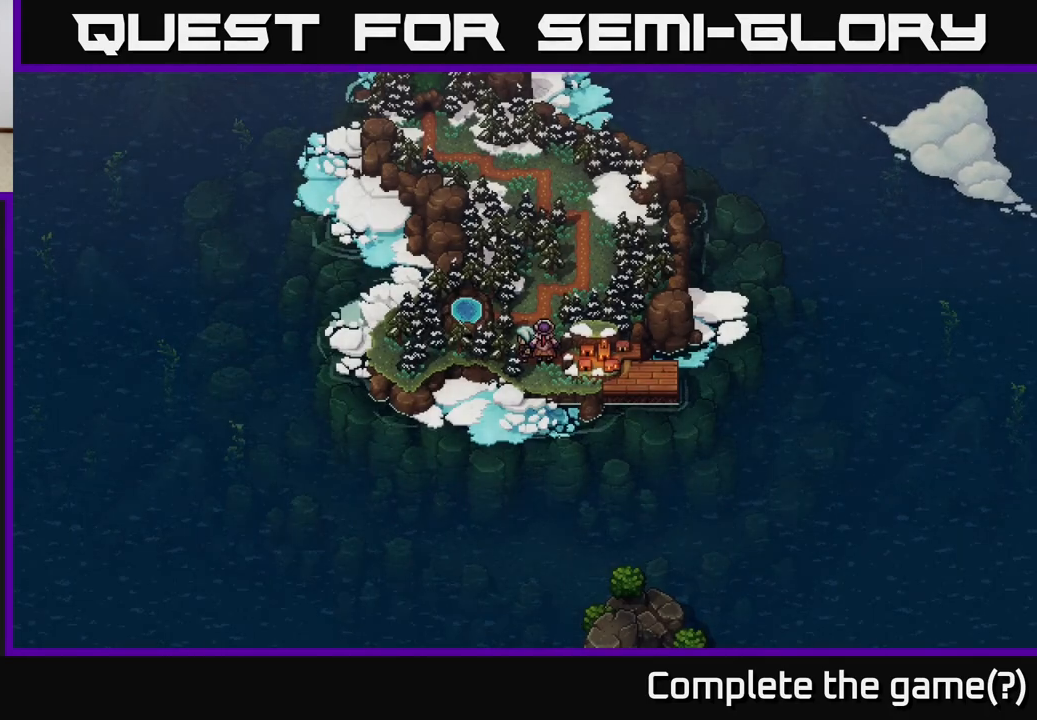
{"buttons": [], "left_stick": "up-right", "right_stick": "center", "events": [[117, "left_stick", "up"], [500, "left_stick", "up-right"]]}
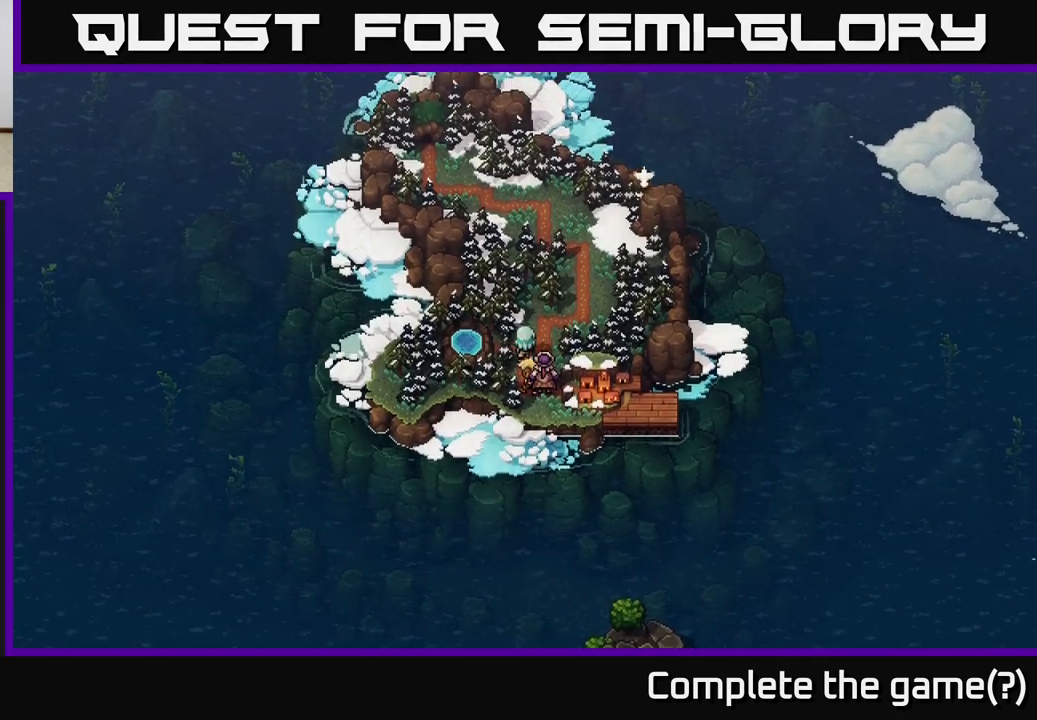
{"buttons": [], "left_stick": "center", "right_stick": "center", "events": [[233, "left_stick", "center"]]}
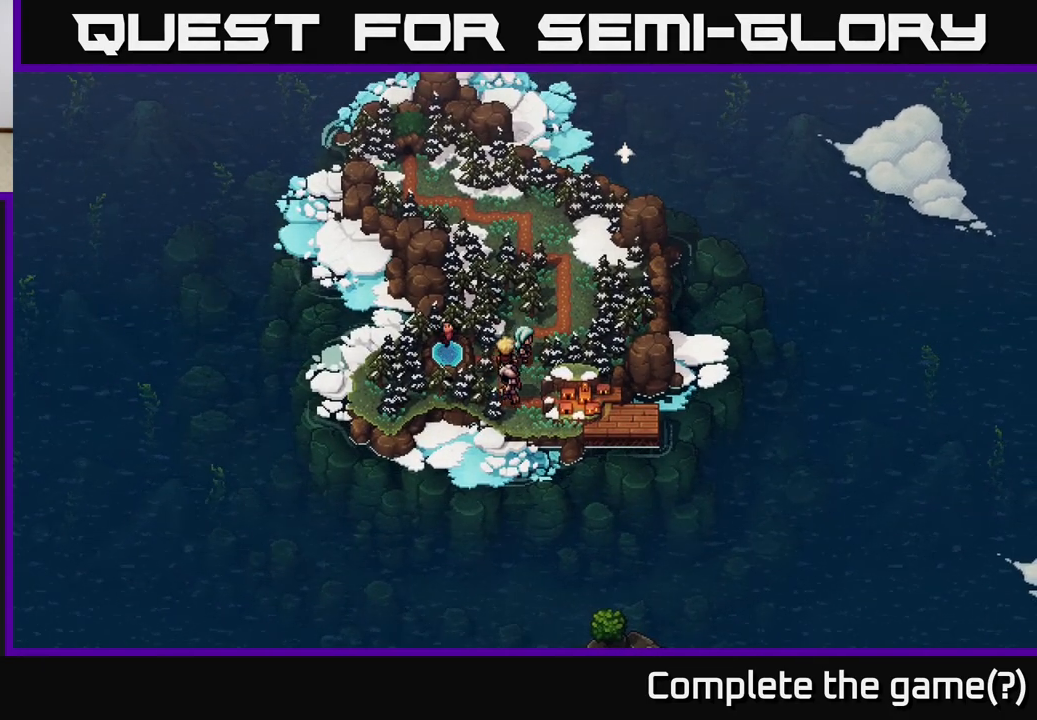
{"buttons": ["L1"], "left_stick": "center", "right_stick": "center", "events": [[133, "L1", "down"]]}
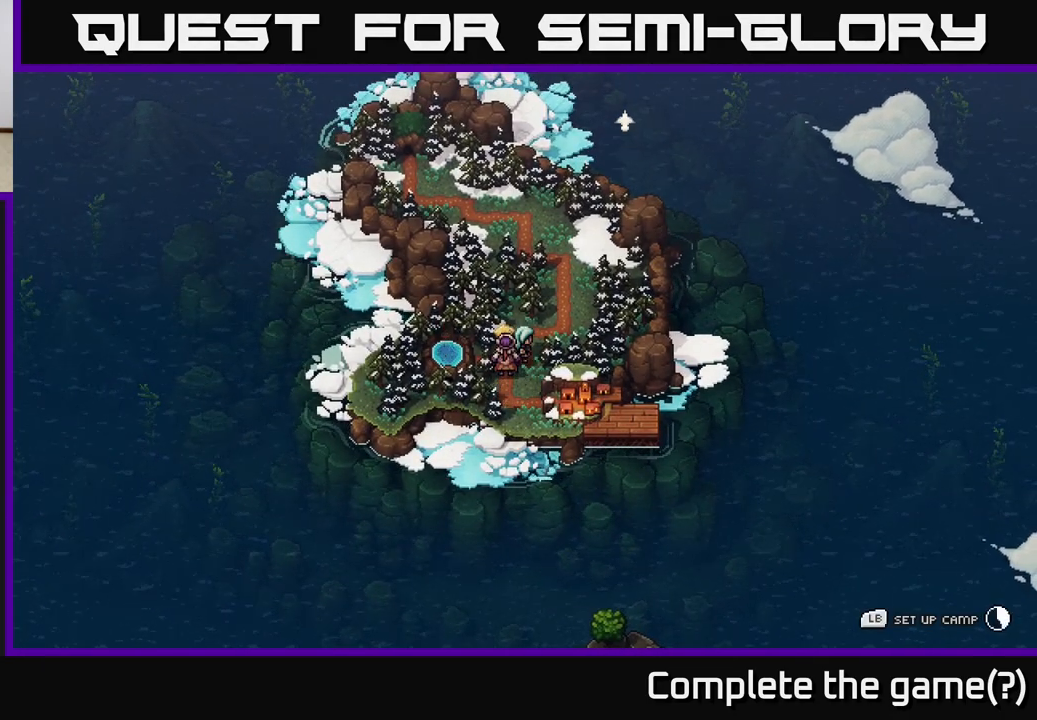
{"buttons": ["L1"], "left_stick": "center", "right_stick": "center", "events": []}
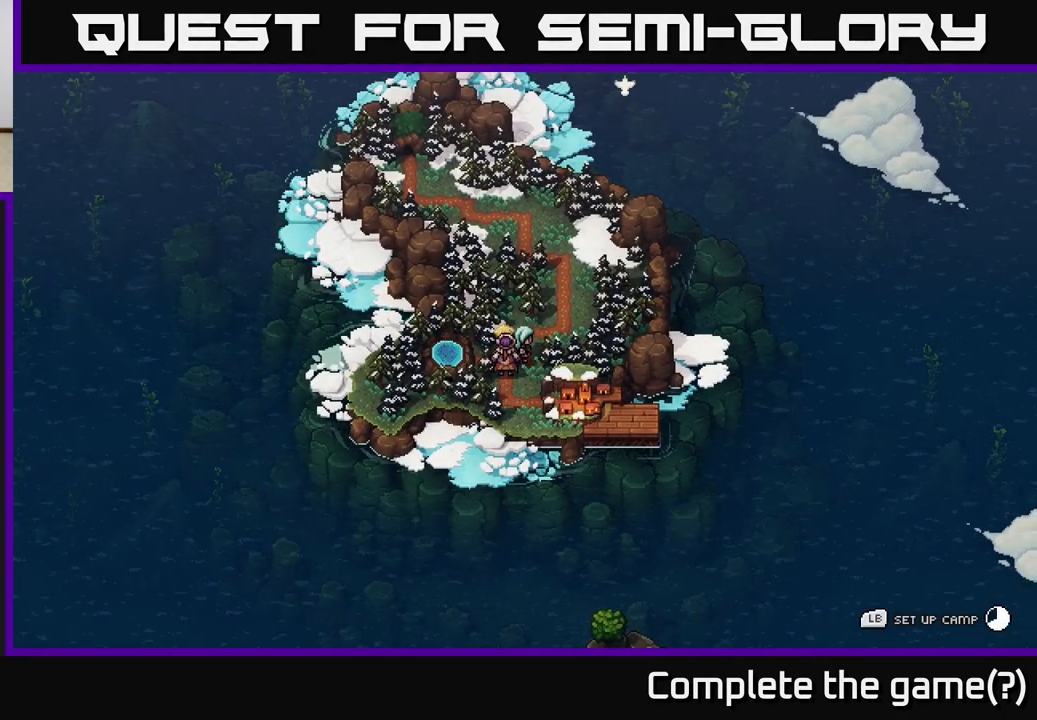
{"buttons": ["L1"], "left_stick": "center", "right_stick": "center", "events": []}
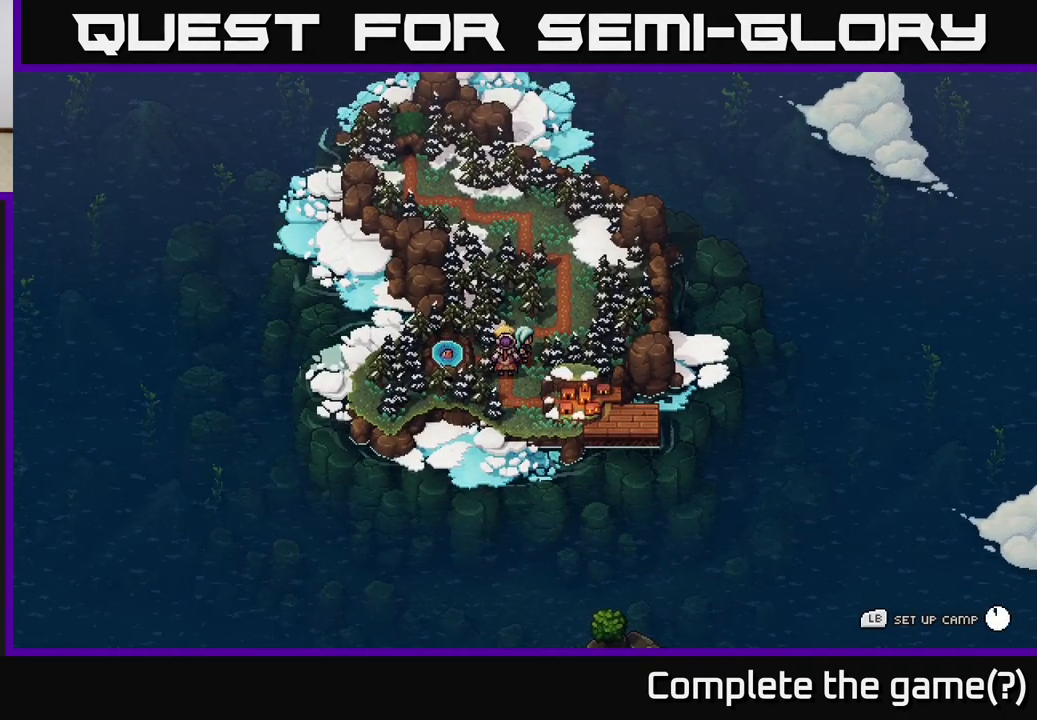
{"buttons": [], "left_stick": "center", "right_stick": "center", "events": [[383, "L1", "up"]]}
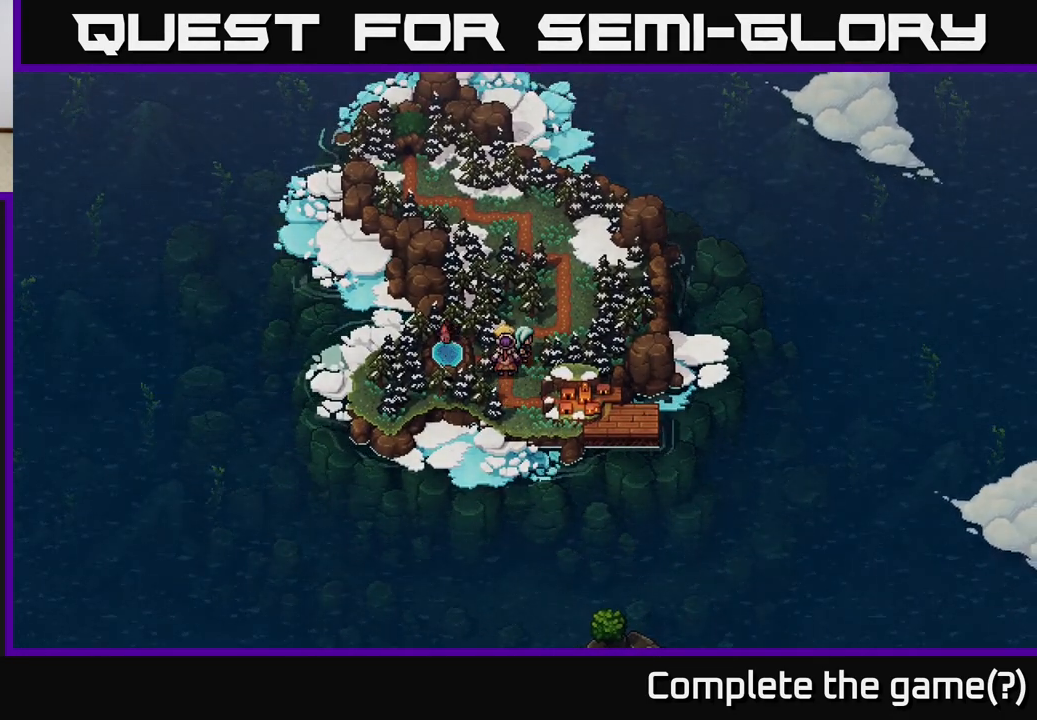
{"buttons": [], "left_stick": "center", "right_stick": "center", "events": []}
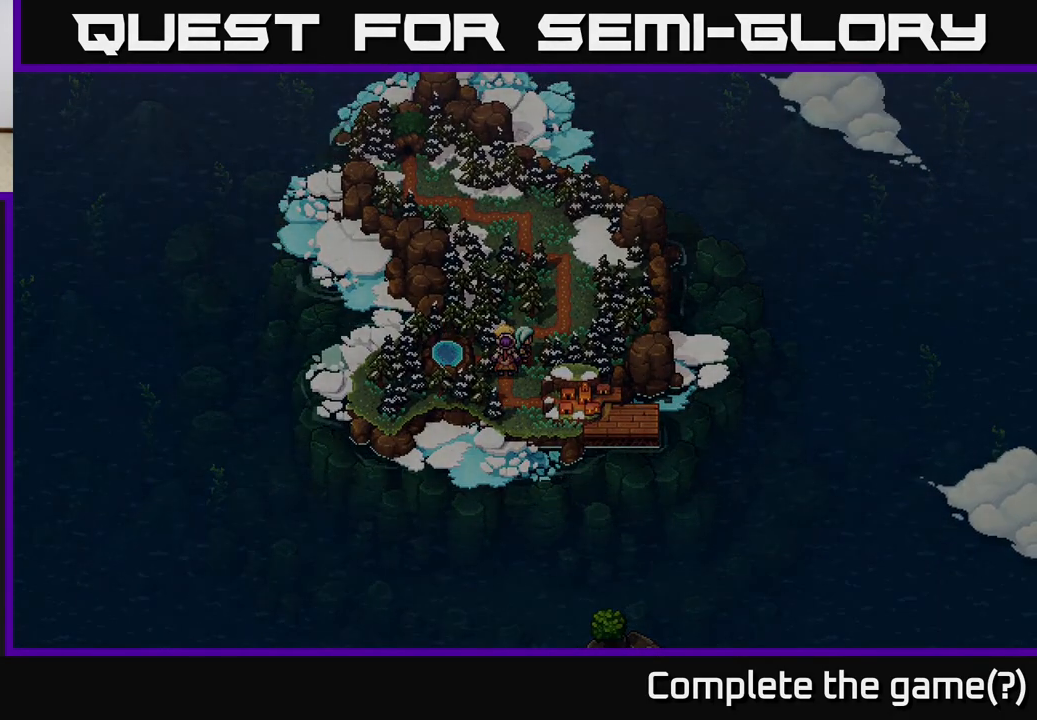
{"buttons": [], "left_stick": "center", "right_stick": "center", "events": []}
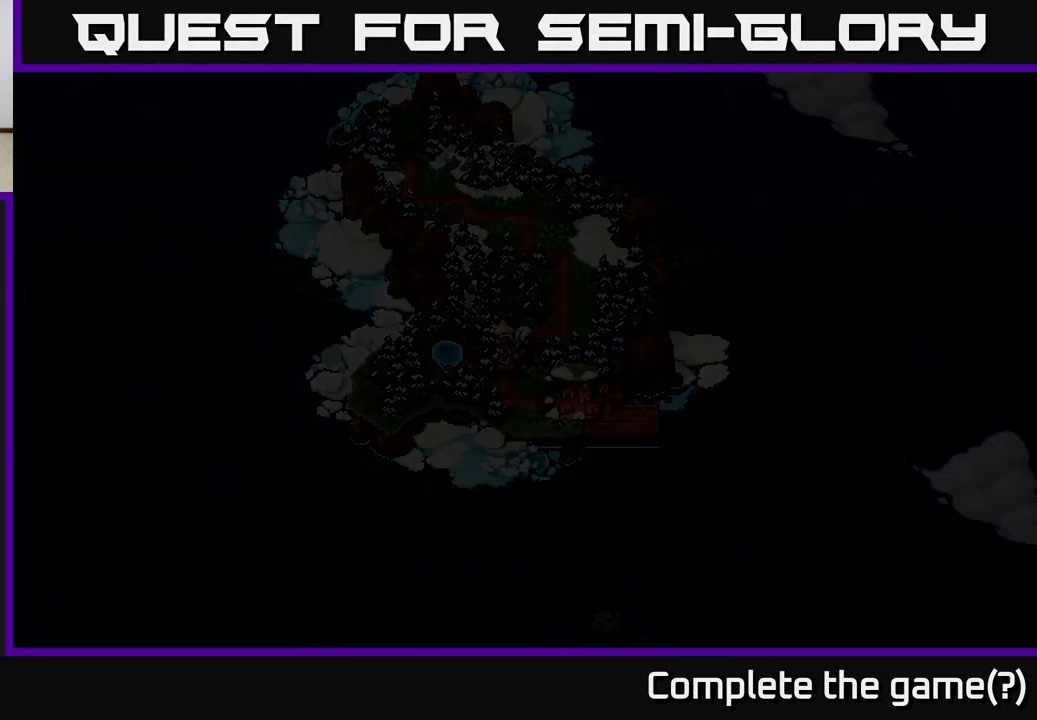
{"buttons": [], "left_stick": "center", "right_stick": "center", "events": []}
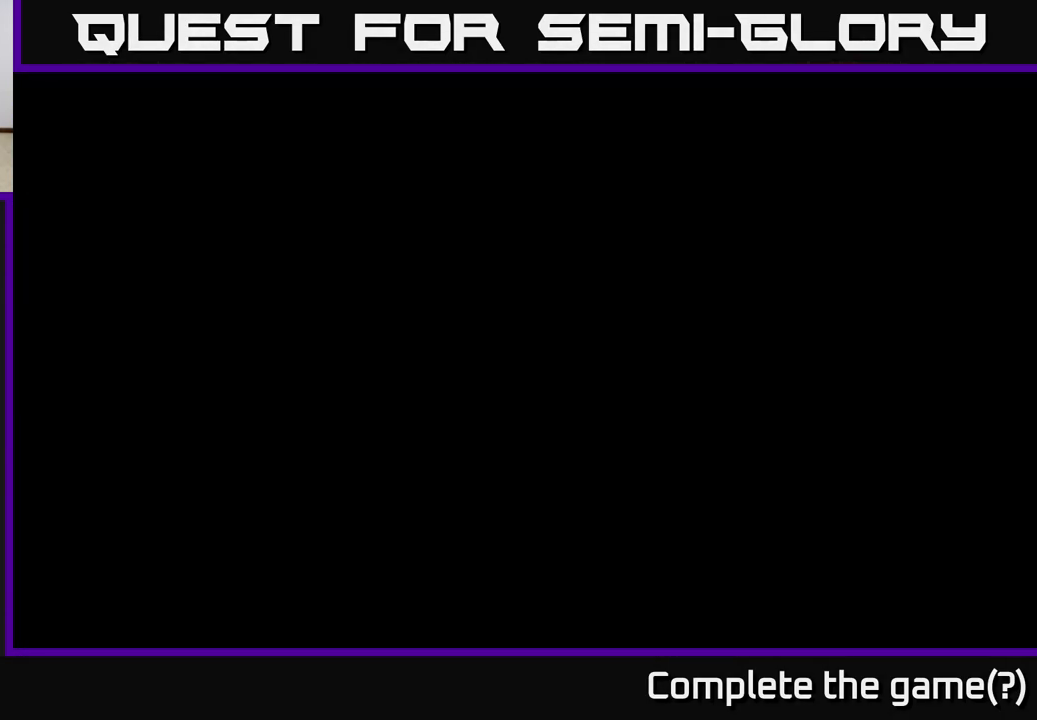
{"buttons": [], "left_stick": "center", "right_stick": "center", "events": []}
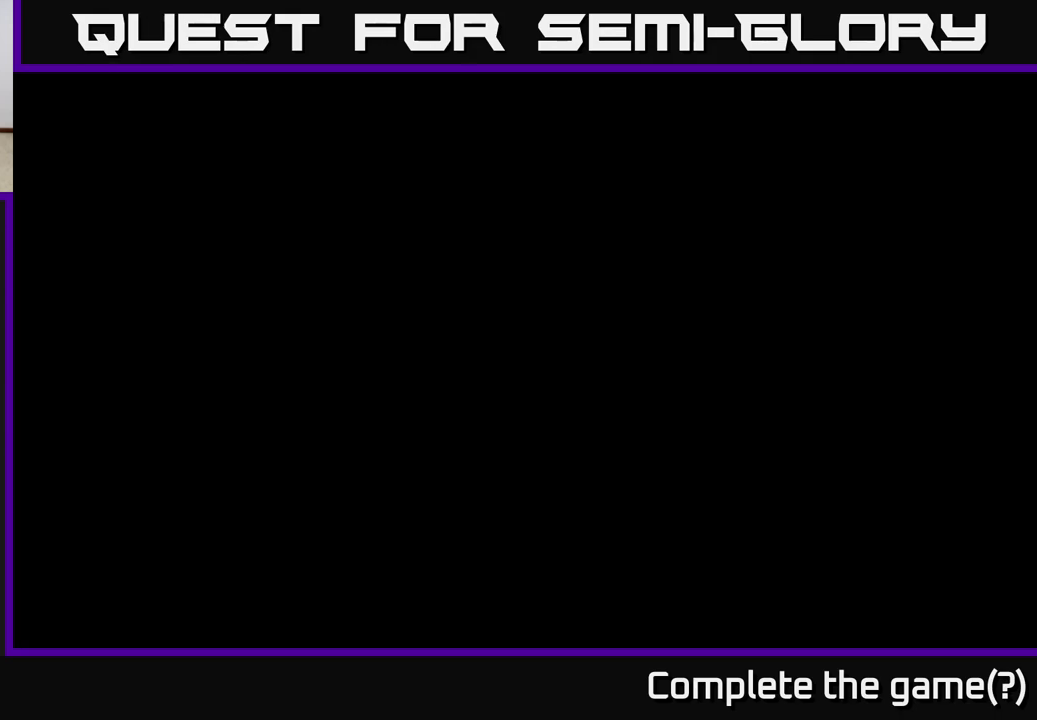
{"buttons": [], "left_stick": "center", "right_stick": "center", "events": []}